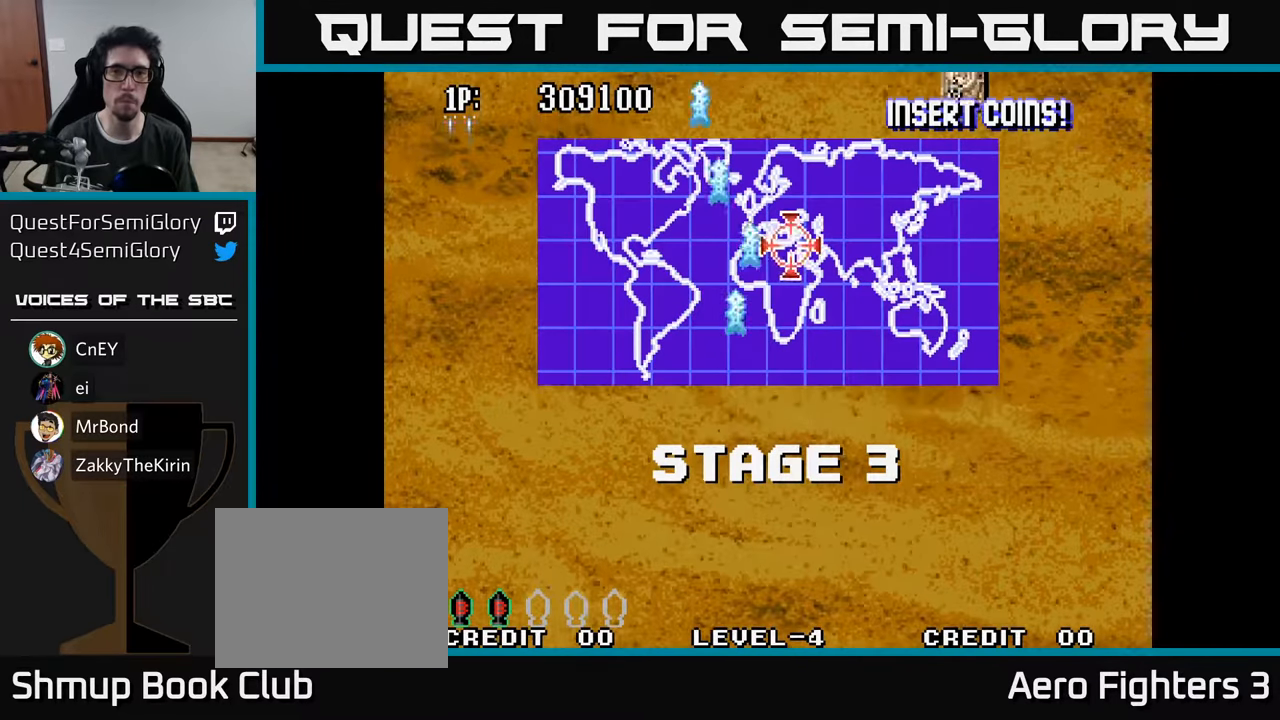
Gameplay with a controller (Xbox layout); each line is a JSON object with the inputs held at the frame after it. "events" lists button and stick changes between this image and that frame as [ms after this image, input, new state], when the widget could be followed in between.
{"buttons": ["A", "DPAD_UP", "DPAD_RIGHT"], "left_stick": "center", "right_stick": "center", "events": [[50, "A", "down"], [200, "A", "up"], [300, "A", "down"], [433, "A", "up"], [500, "A", "down"]]}
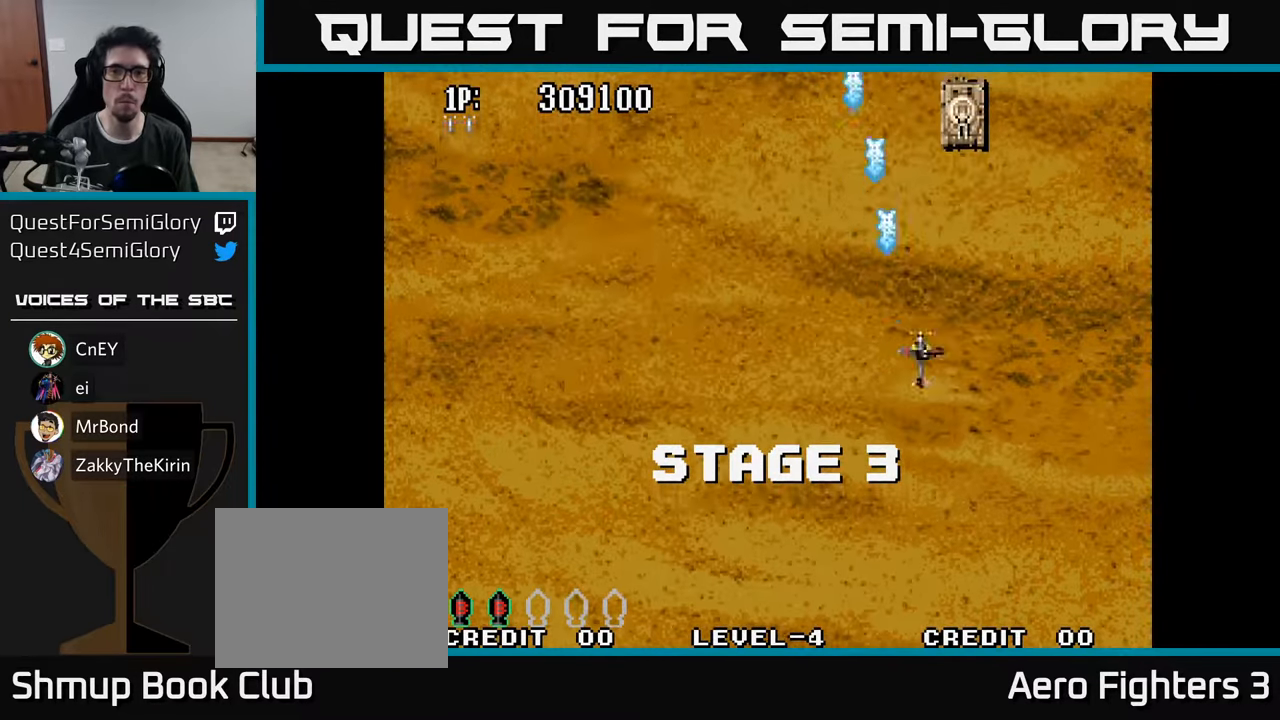
{"buttons": ["DPAD_UP"], "left_stick": "center", "right_stick": "center", "events": [[83, "A", "up"], [100, "DPAD_RIGHT", "up"], [133, "A", "down"], [216, "A", "up"], [283, "A", "down"], [350, "A", "up"], [433, "A", "down"], [500, "A", "up"]]}
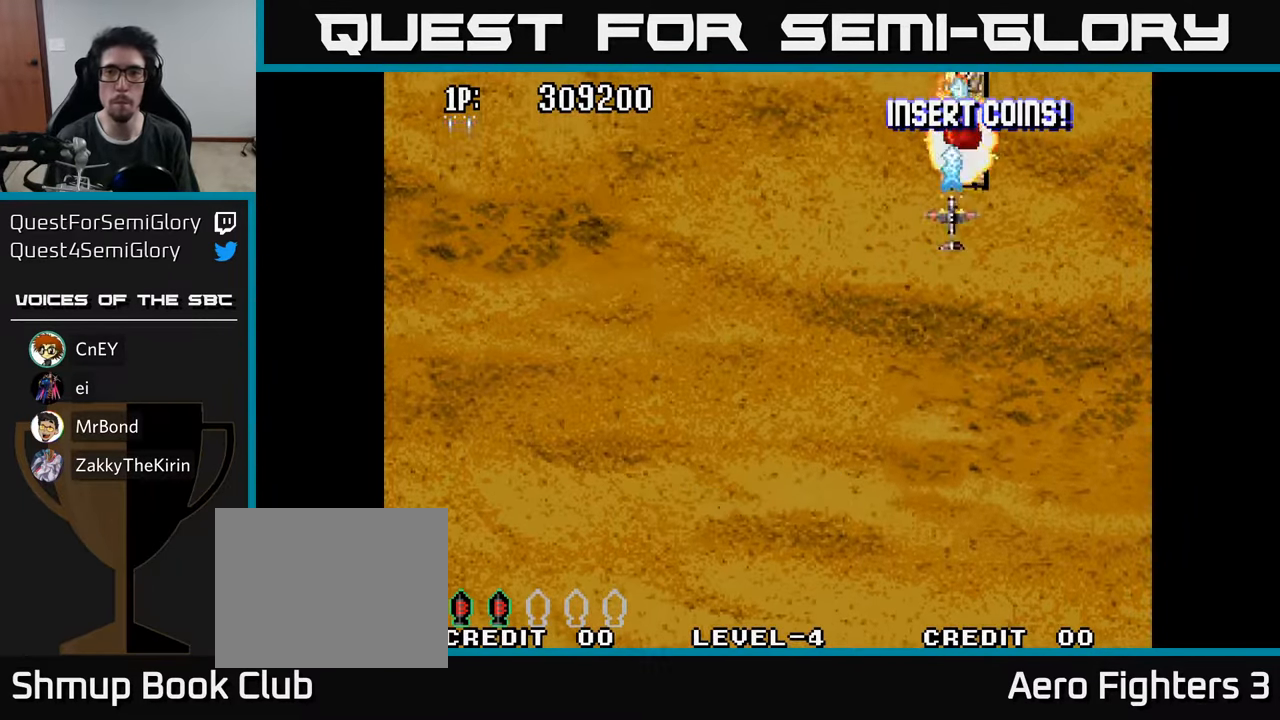
{"buttons": ["DPAD_UP"], "left_stick": "center", "right_stick": "center", "events": [[66, "A", "down"], [133, "A", "up"], [216, "A", "down"], [300, "A", "up"], [383, "A", "down"], [466, "A", "up"]]}
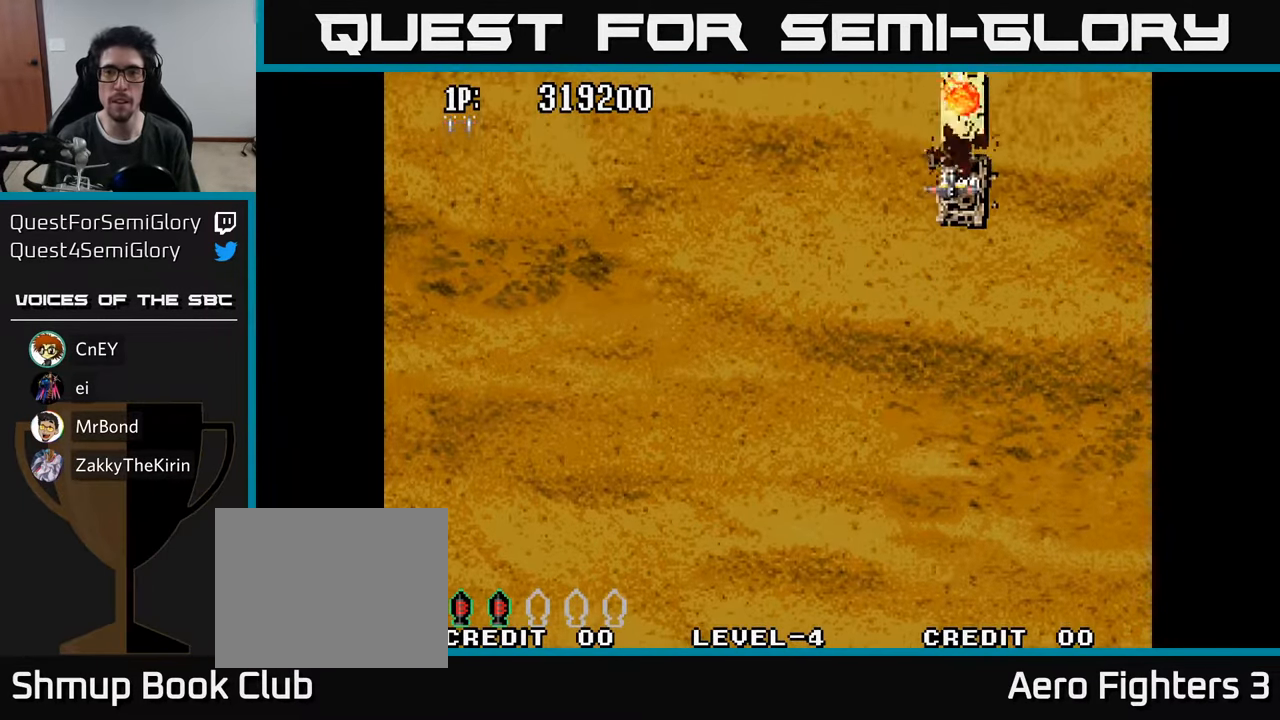
{"buttons": ["DPAD_UP"], "left_stick": "center", "right_stick": "center", "events": [[50, "A", "down"], [50, "DPAD_RIGHT", "down"], [83, "DPAD_RIGHT", "up"], [133, "A", "up"], [217, "A", "down"], [300, "A", "up"], [383, "A", "down"], [483, "A", "up"]]}
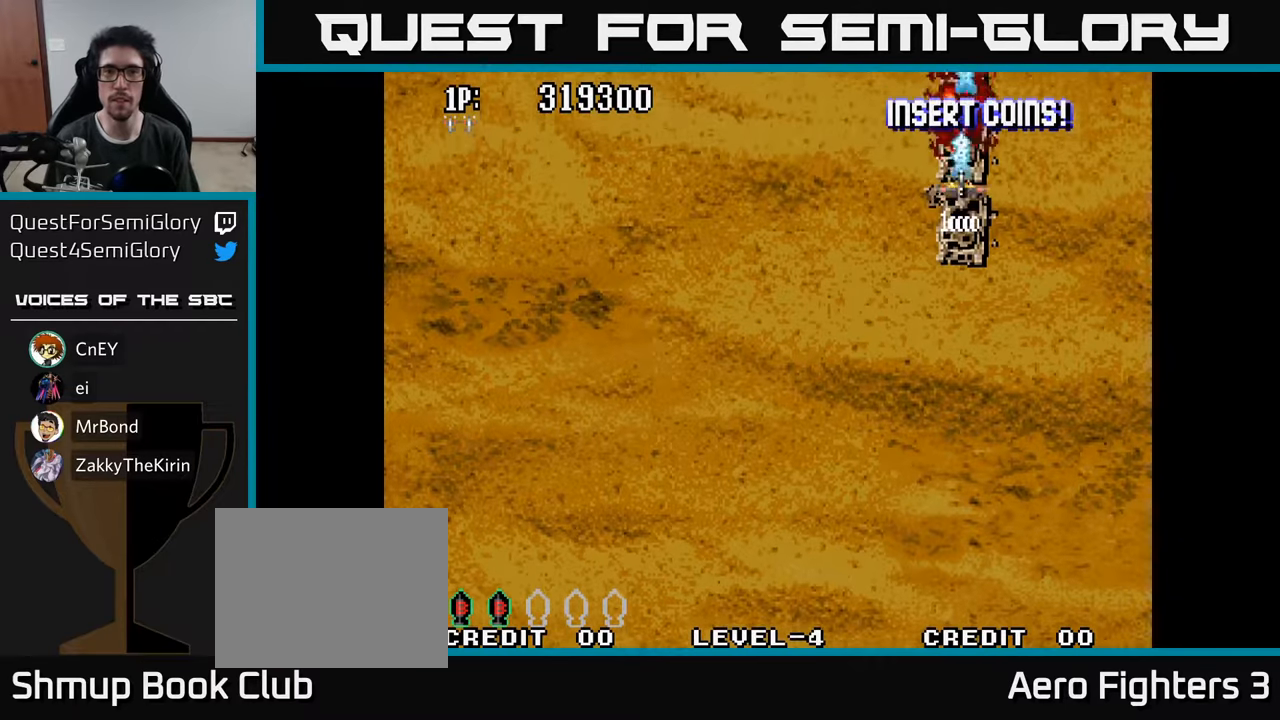
{"buttons": ["DPAD_UP"], "left_stick": "center", "right_stick": "center", "events": [[83, "A", "down"], [150, "A", "up"], [250, "A", "down"], [333, "A", "up"], [433, "A", "down"], [500, "A", "up"]]}
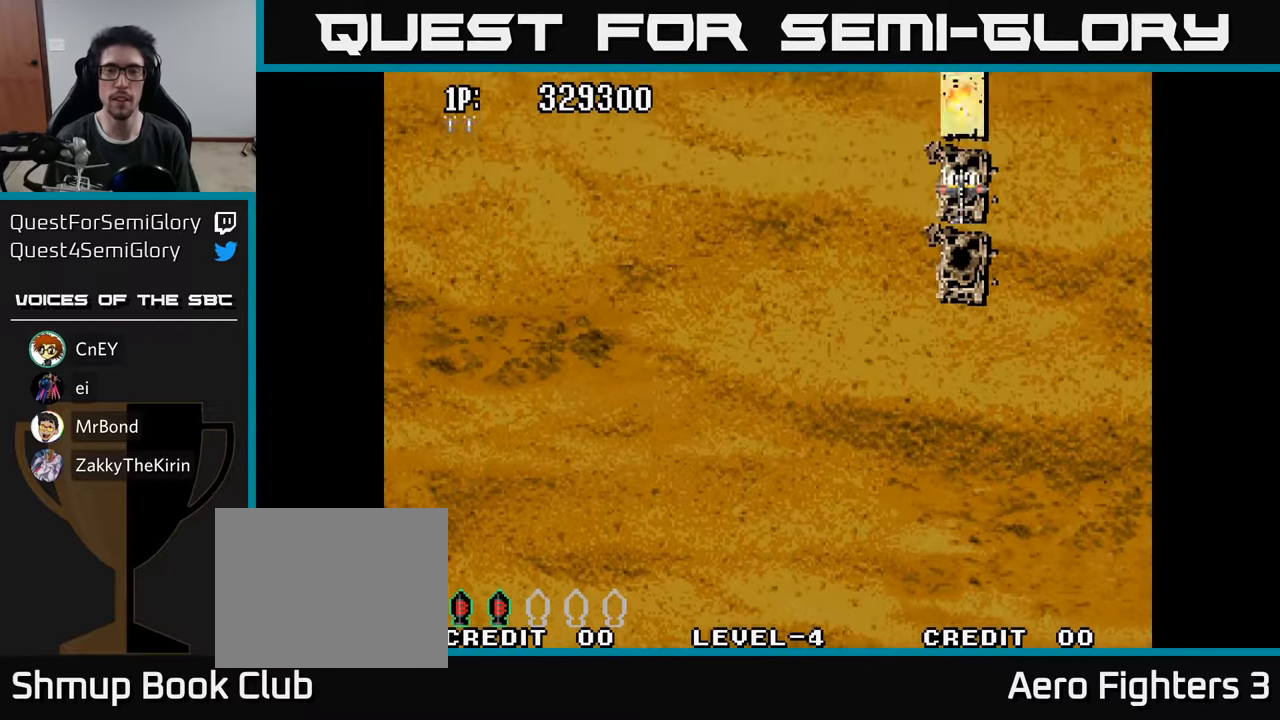
{"buttons": ["A", "DPAD_UP"], "left_stick": "center", "right_stick": "center", "events": [[117, "A", "down"], [183, "A", "up"], [283, "A", "down"], [350, "A", "up"], [467, "A", "down"]]}
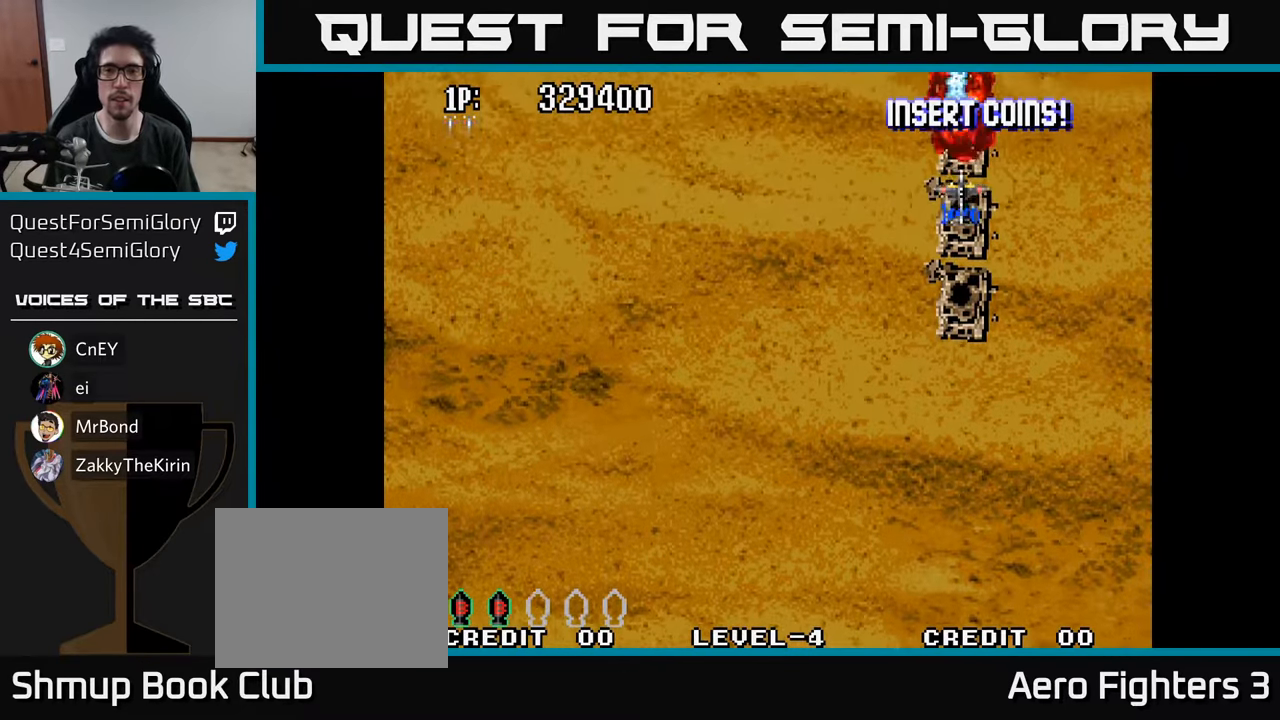
{"buttons": ["A", "DPAD_UP"], "left_stick": "center", "right_stick": "center", "events": [[33, "A", "up"], [150, "A", "down"], [217, "A", "up"], [333, "A", "down"], [400, "A", "up"], [500, "A", "down"]]}
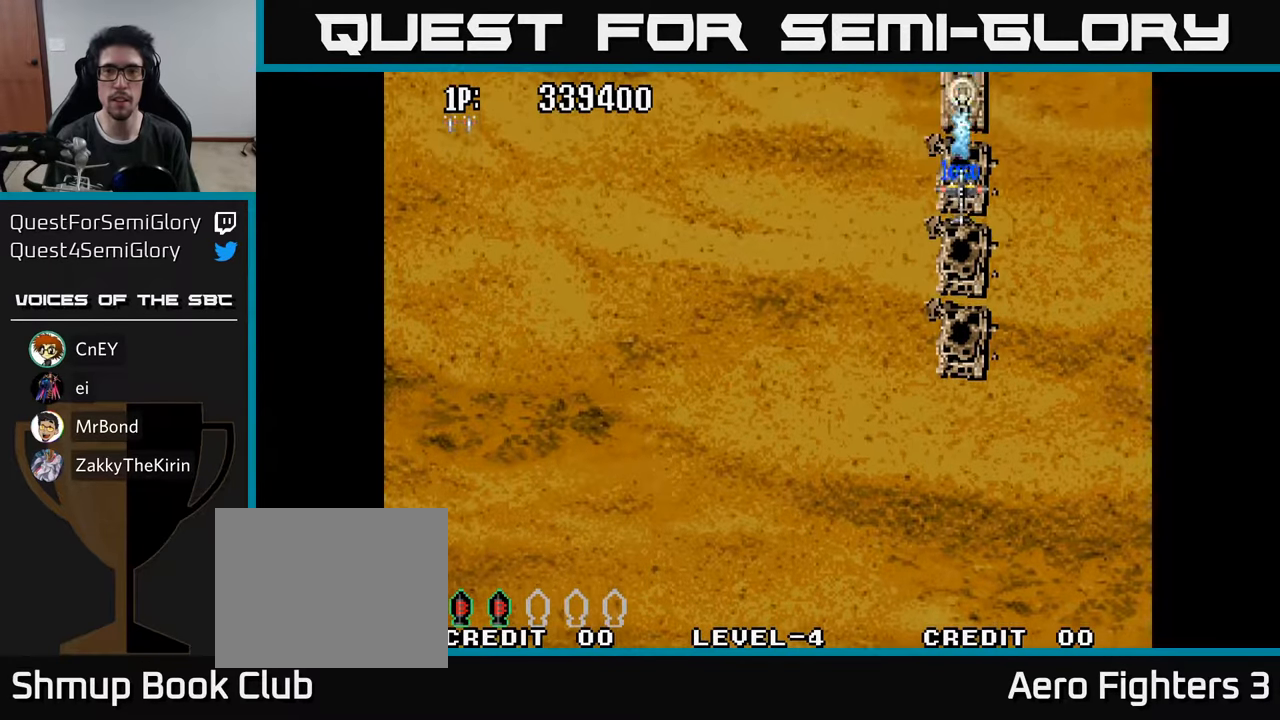
{"buttons": ["DPAD_UP"], "left_stick": "center", "right_stick": "center", "events": [[83, "A", "up"], [183, "A", "down"], [250, "A", "up"], [350, "A", "down"], [433, "A", "up"]]}
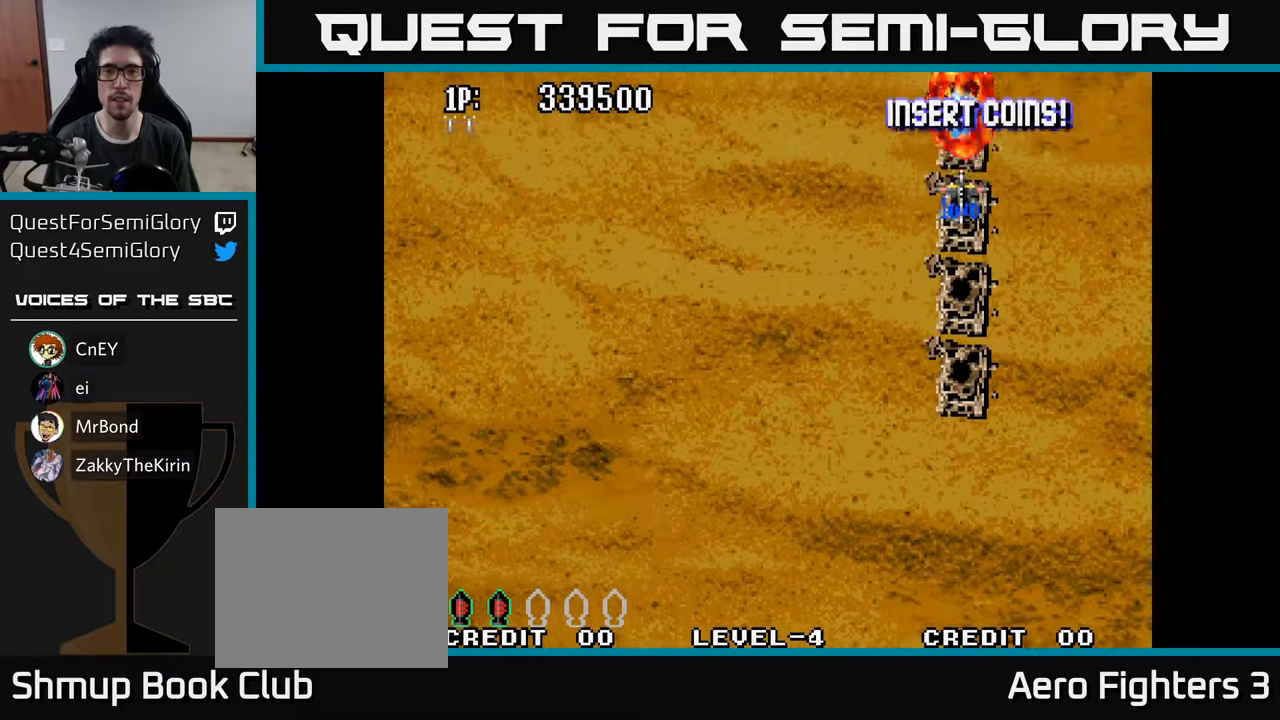
{"buttons": ["DPAD_UP"], "left_stick": "center", "right_stick": "center", "events": [[17, "A", "down"], [100, "A", "up"], [183, "A", "down"], [283, "A", "up"], [367, "A", "down"], [467, "A", "up"]]}
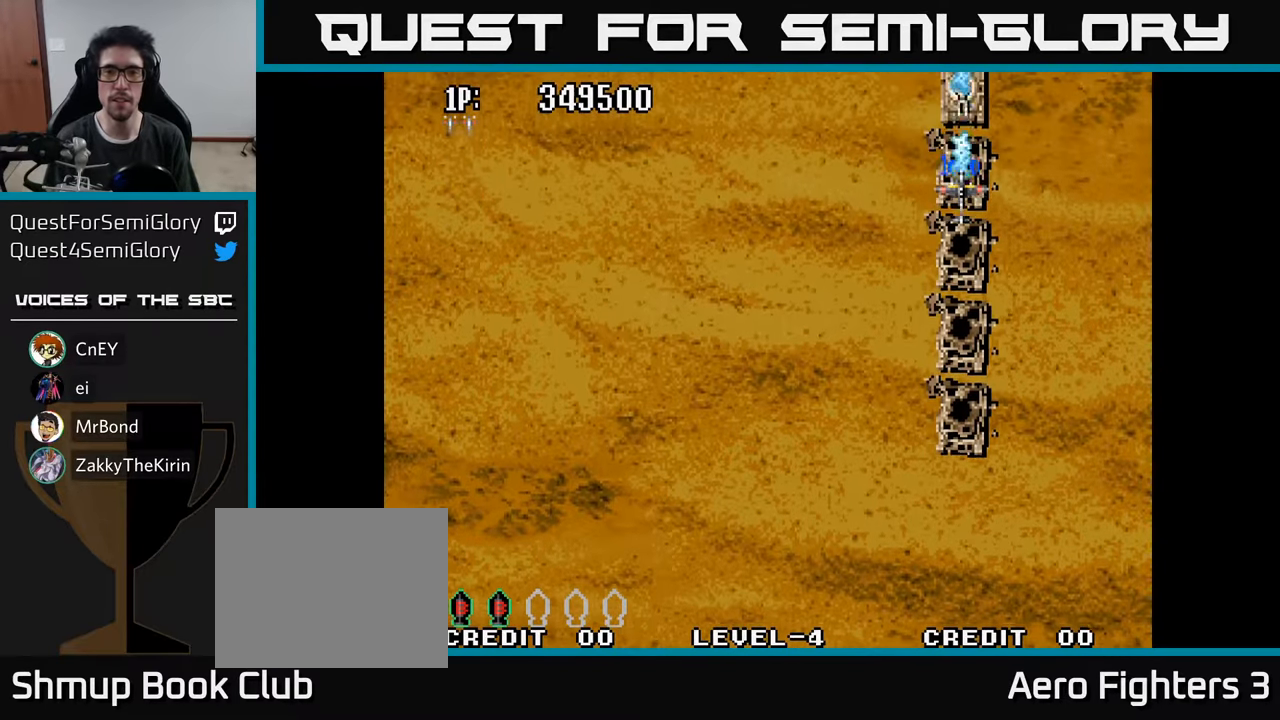
{"buttons": ["DPAD_UP"], "left_stick": "center", "right_stick": "center", "events": [[67, "A", "down"], [150, "A", "up"], [233, "A", "down"], [333, "A", "up"], [417, "A", "down"], [500, "A", "up"]]}
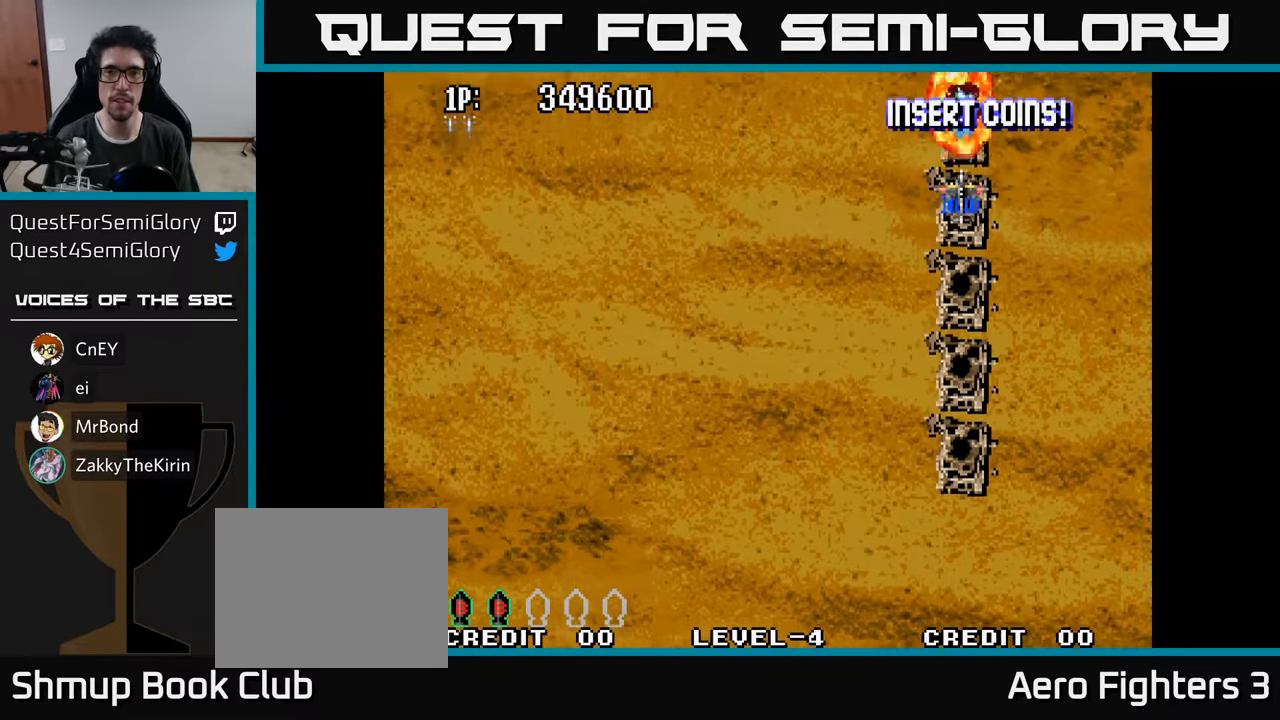
{"buttons": ["A", "DPAD_UP"], "left_stick": "center", "right_stick": "center", "events": [[117, "A", "down"], [200, "A", "up"], [300, "A", "down"], [383, "A", "up"], [500, "A", "down"]]}
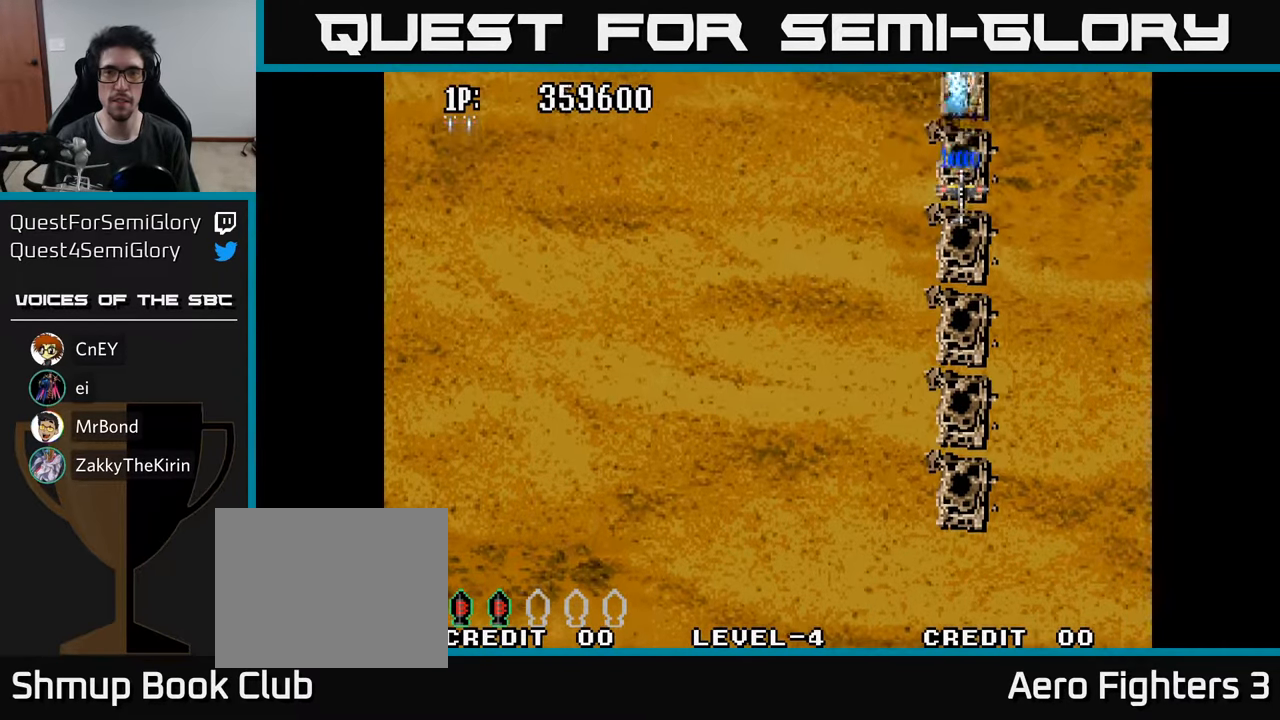
{"buttons": ["DPAD_UP"], "left_stick": "center", "right_stick": "center", "events": [[67, "A", "up"], [167, "A", "down"], [233, "A", "up"], [350, "A", "down"], [400, "A", "up"]]}
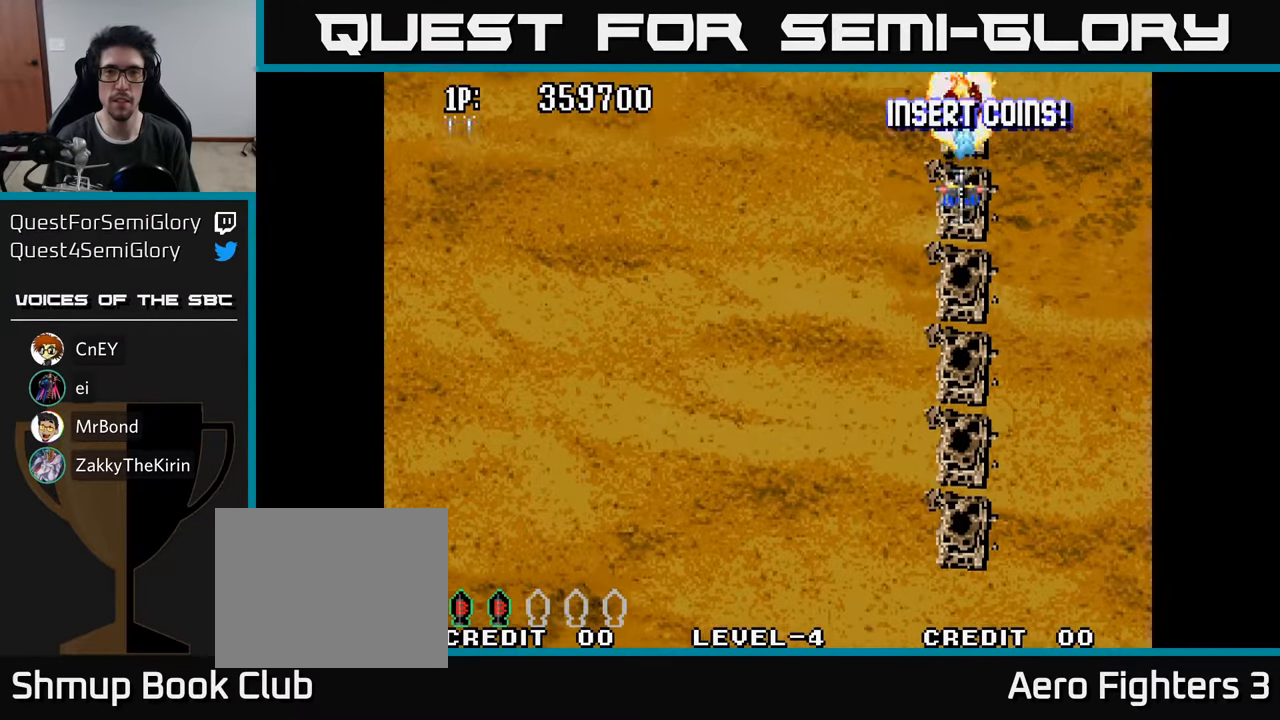
{"buttons": ["DPAD_UP"], "left_stick": "center", "right_stick": "center", "events": [[17, "A", "down"], [83, "A", "up"], [183, "A", "down"], [267, "A", "up"], [367, "A", "down"], [450, "A", "up"]]}
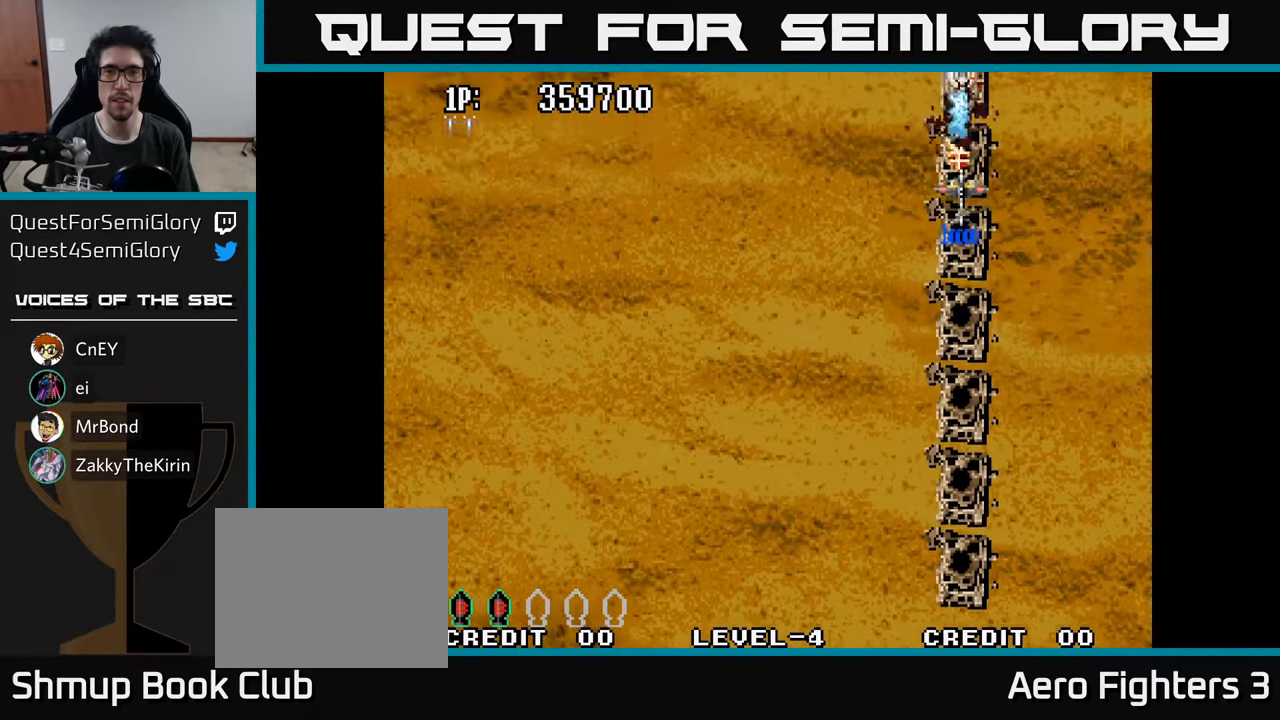
{"buttons": ["DPAD_UP"], "left_stick": "center", "right_stick": "center", "events": [[50, "A", "down"], [133, "A", "up"], [233, "A", "down"], [300, "A", "up"], [400, "A", "down"], [467, "A", "up"]]}
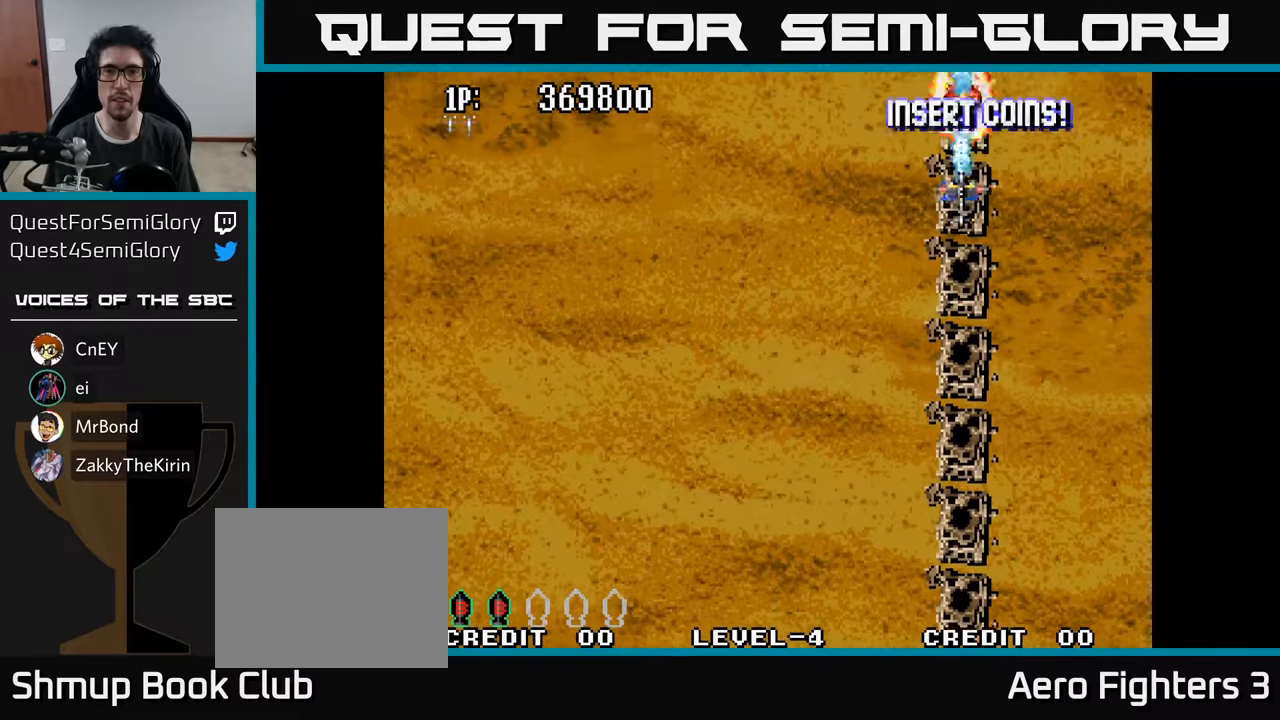
{"buttons": ["DPAD_UP"], "left_stick": "center", "right_stick": "center", "events": [[84, "A", "down"], [134, "A", "up"], [250, "A", "down"], [317, "A", "up"], [434, "A", "down"], [500, "A", "up"]]}
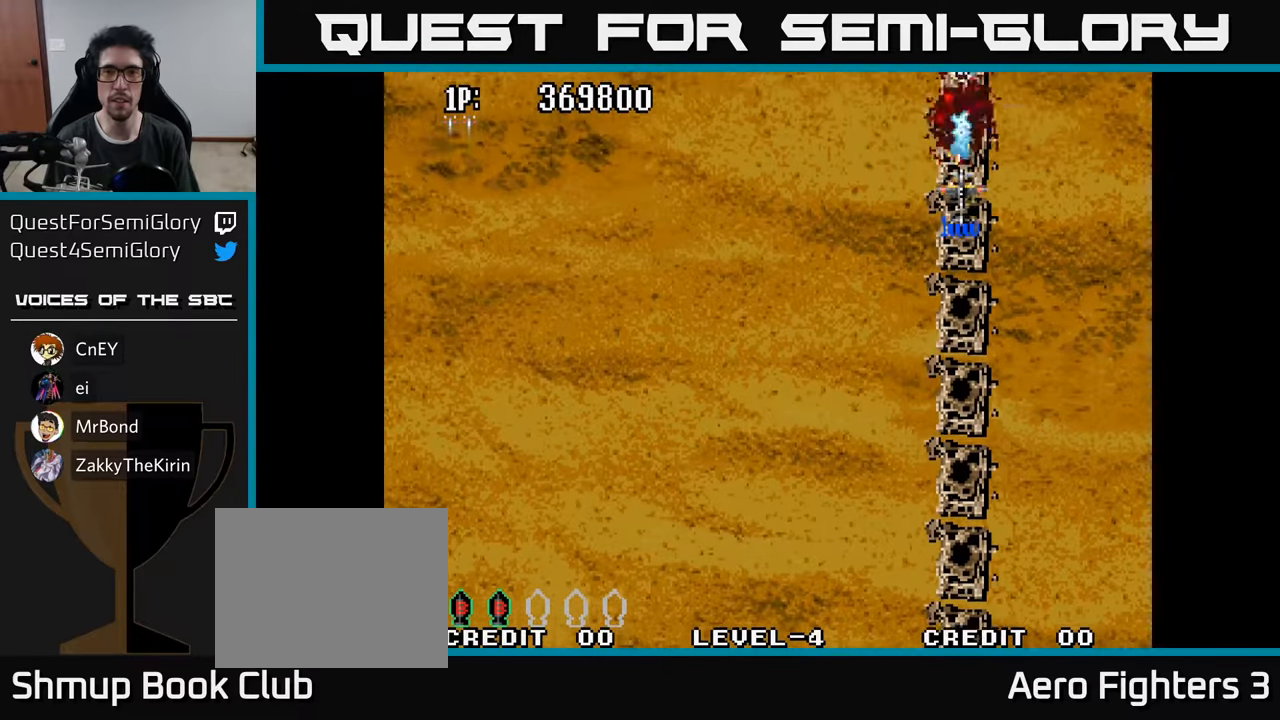
{"buttons": ["A", "DPAD_UP"], "left_stick": "center", "right_stick": "center", "events": [[117, "A", "down"], [184, "A", "up"], [300, "A", "down"], [350, "A", "up"], [467, "A", "down"]]}
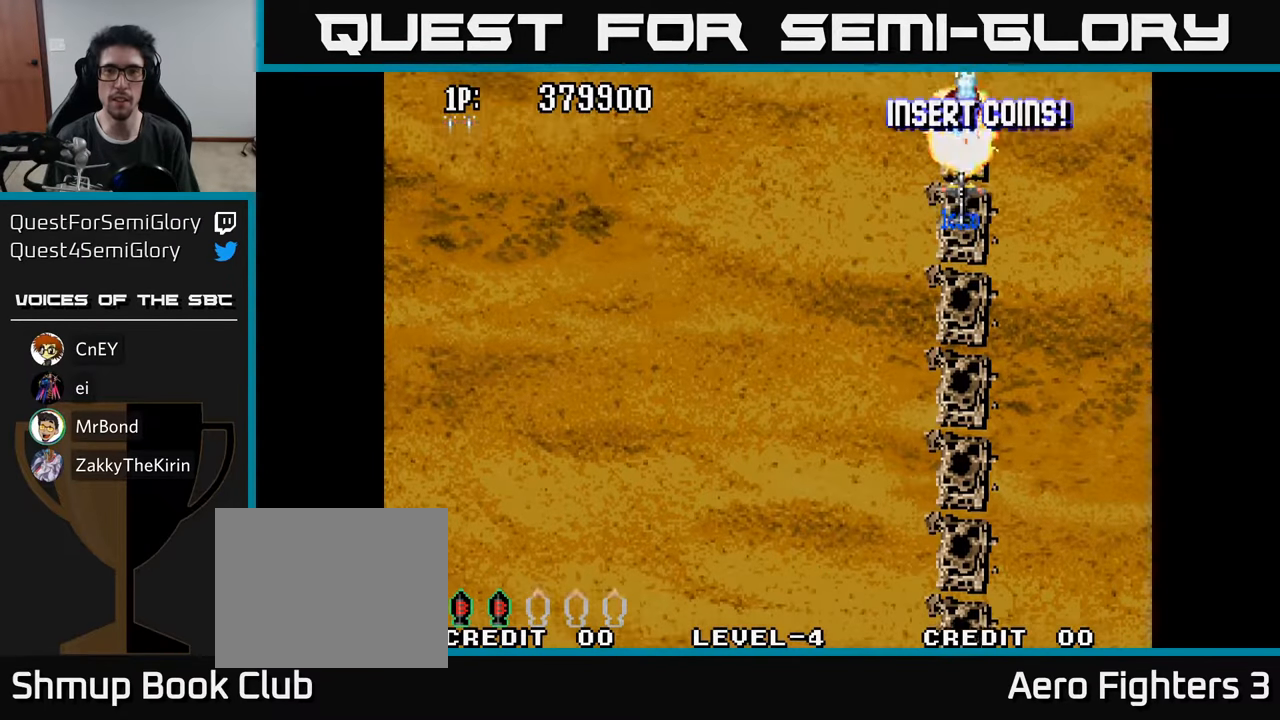
{"buttons": ["A", "DPAD_LEFT"], "left_stick": "center", "right_stick": "center", "events": [[34, "A", "up"], [117, "A", "down"], [217, "A", "up"], [234, "DPAD_LEFT", "down"], [267, "DPAD_UP", "up"], [284, "A", "down"], [400, "A", "up"], [450, "A", "down"]]}
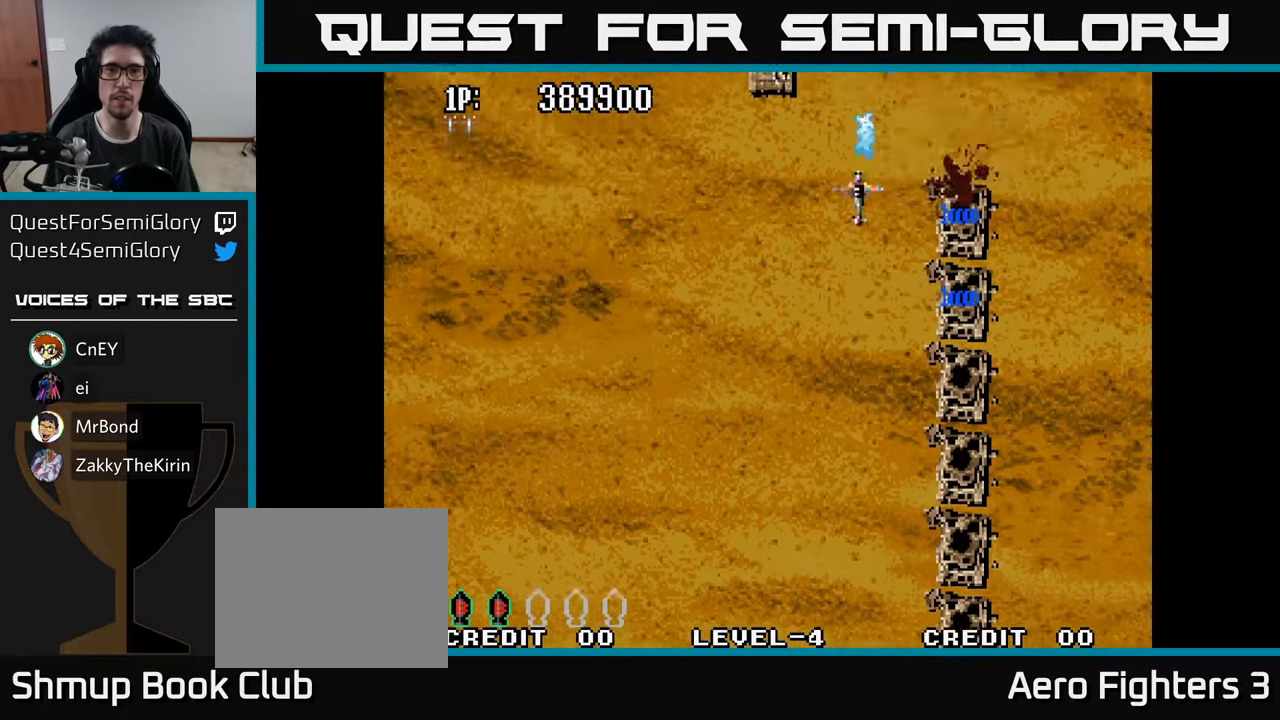
{"buttons": ["A", "DPAD_UP", "DPAD_RIGHT"], "left_stick": "center", "right_stick": "center", "events": [[67, "A", "up"], [167, "A", "down"], [234, "DPAD_UP", "down"], [250, "A", "up"], [250, "DPAD_LEFT", "up"], [334, "A", "down"], [400, "A", "up"], [450, "DPAD_RIGHT", "down"], [484, "A", "down"]]}
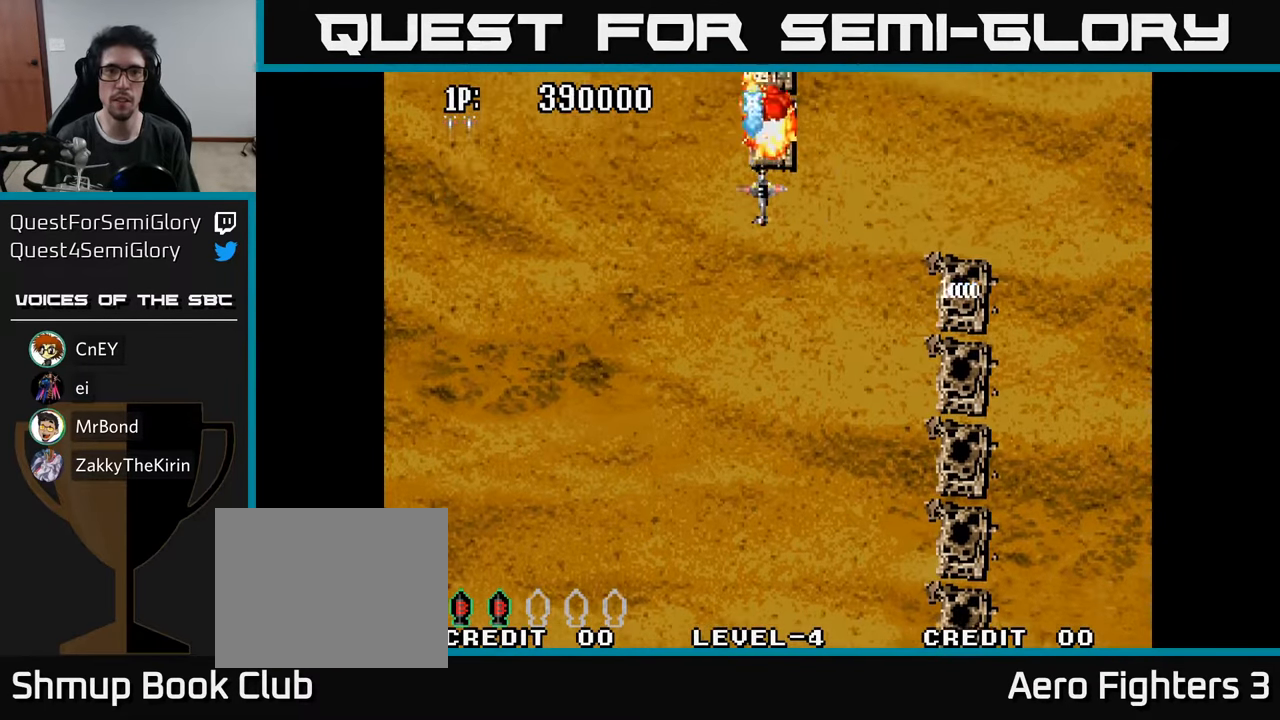
{"buttons": ["A", "DPAD_UP"], "left_stick": "center", "right_stick": "center", "events": [[34, "DPAD_RIGHT", "up"], [50, "A", "up"], [150, "A", "down"], [217, "A", "up"], [317, "A", "down"], [400, "A", "up"], [484, "A", "down"]]}
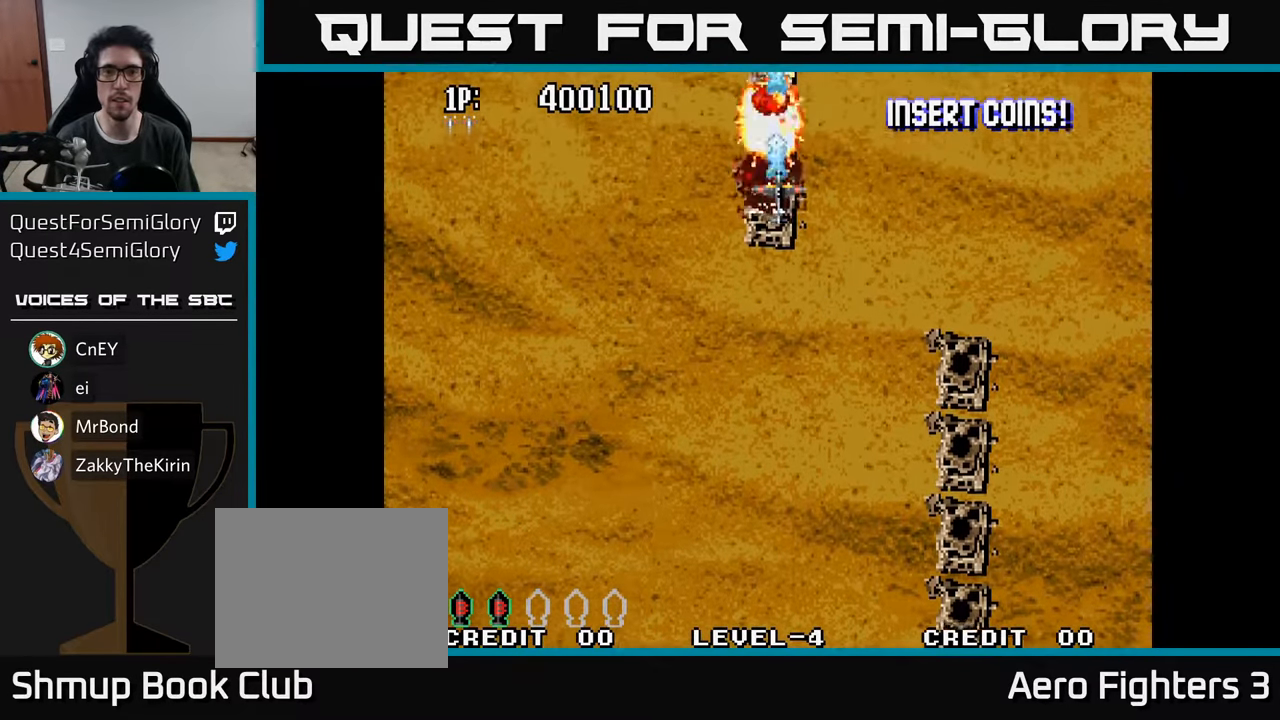
{"buttons": ["A", "DPAD_UP"], "left_stick": "center", "right_stick": "center", "events": [[67, "A", "up"], [184, "A", "down"], [234, "A", "up"], [334, "A", "down"], [417, "A", "up"], [500, "A", "down"]]}
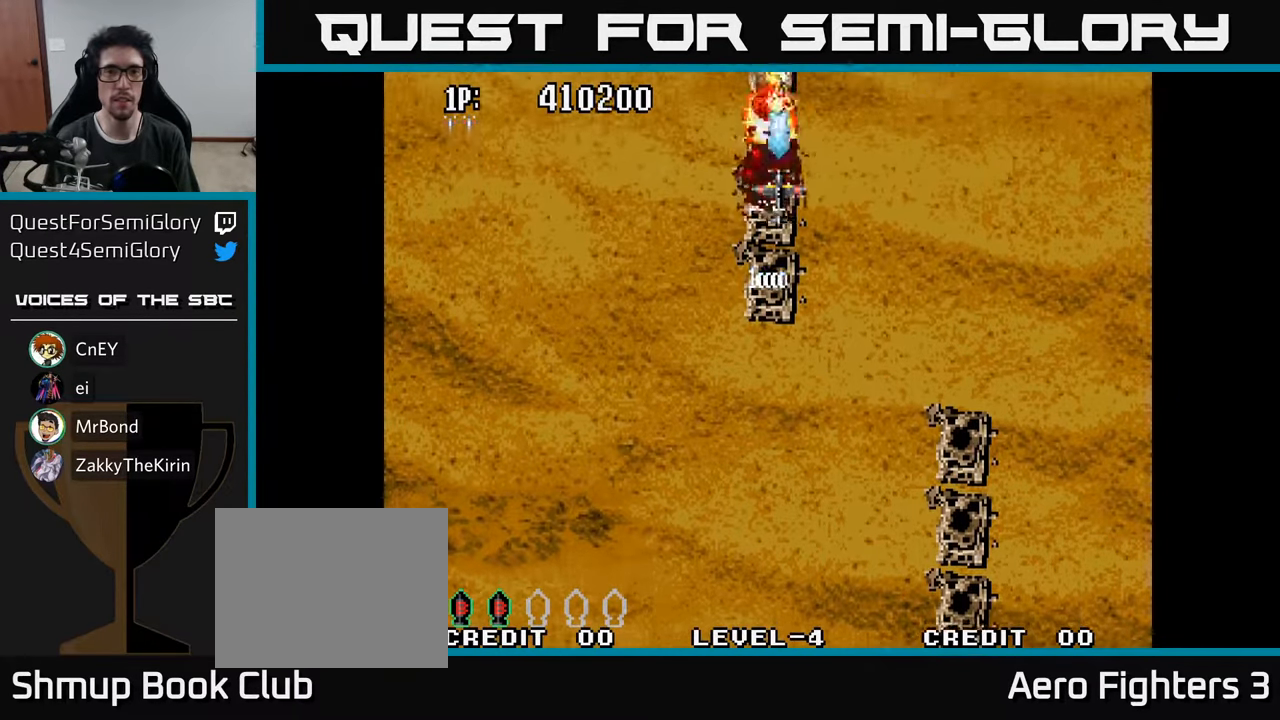
{"buttons": ["A", "DPAD_UP"], "left_stick": "center", "right_stick": "center", "events": [[67, "A", "up"], [184, "A", "down"], [250, "A", "up"], [350, "A", "down"], [434, "A", "up"], [500, "A", "down"]]}
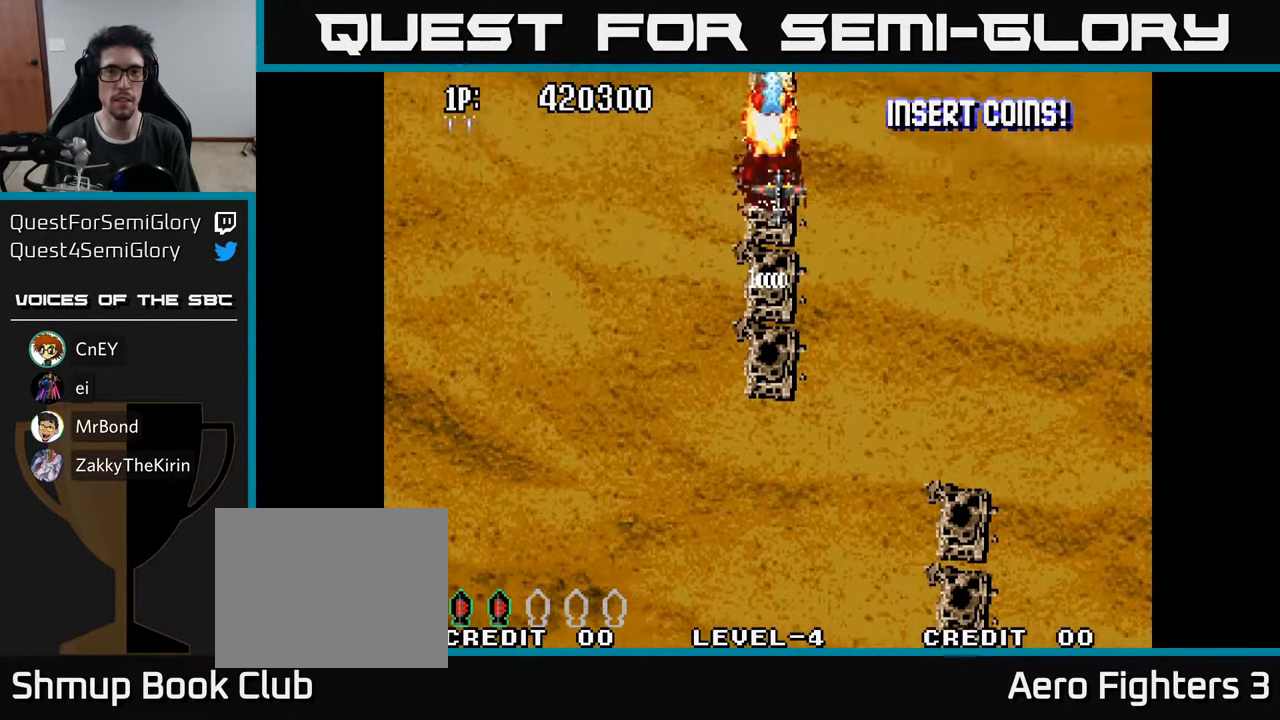
{"buttons": ["DPAD_UP"], "left_stick": "center", "right_stick": "center", "events": [[84, "A", "up"], [184, "A", "down"], [250, "A", "up"], [350, "A", "down"], [417, "A", "up"]]}
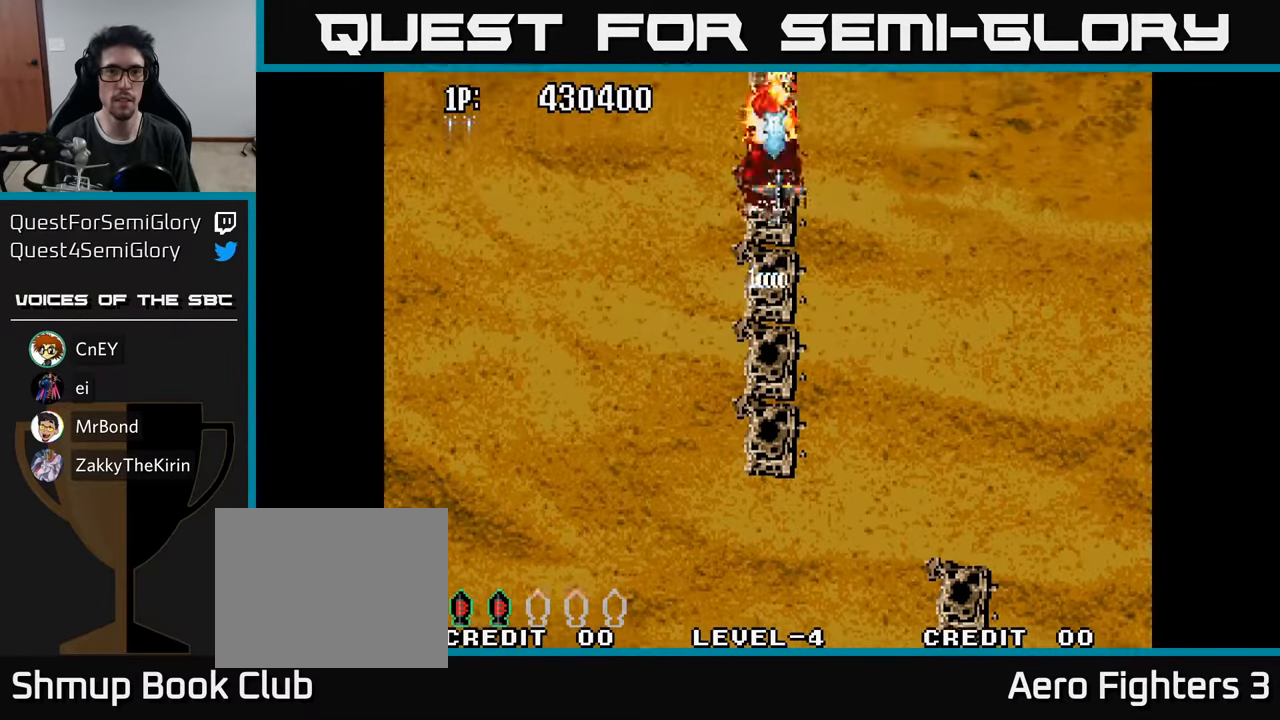
{"buttons": ["DPAD_UP"], "left_stick": "center", "right_stick": "center", "events": [[17, "A", "down"], [100, "A", "up"], [200, "A", "down"], [250, "A", "up"], [350, "A", "down"], [434, "A", "up"]]}
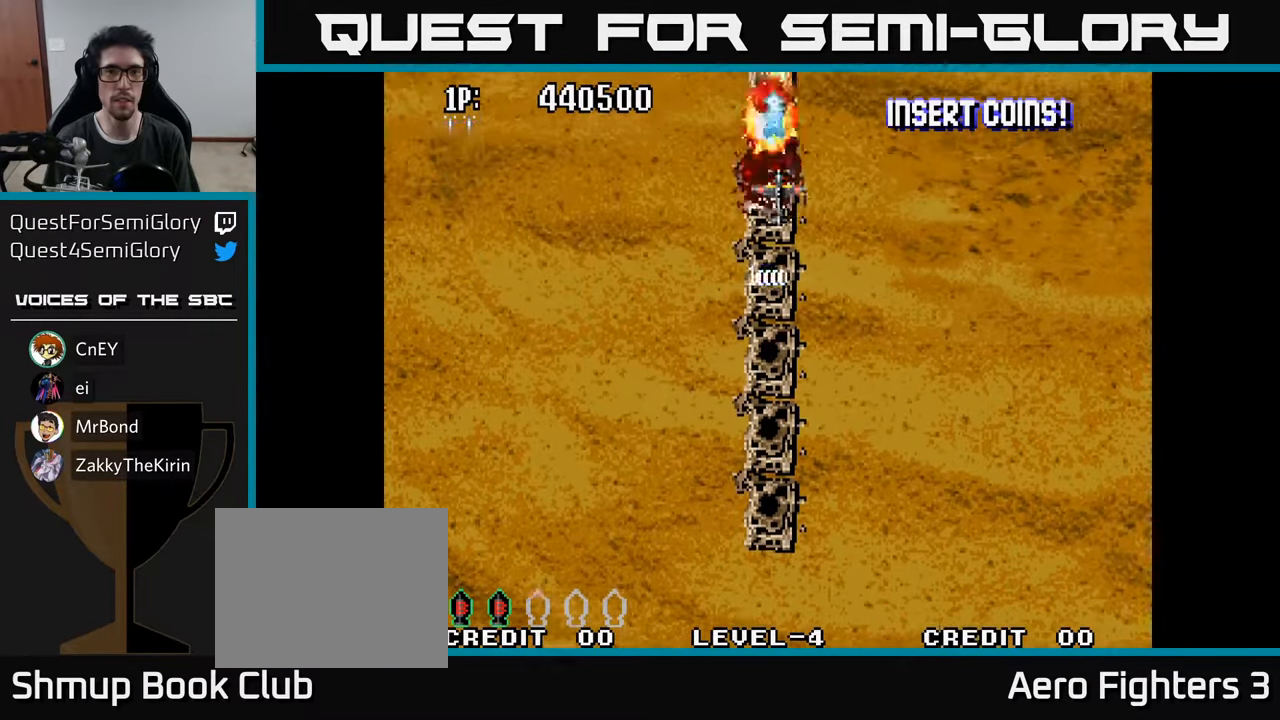
{"buttons": ["DPAD_UP"], "left_stick": "center", "right_stick": "center", "events": [[17, "A", "down"], [100, "A", "up"], [200, "A", "down"], [284, "A", "up"], [383, "A", "down"], [466, "A", "up"]]}
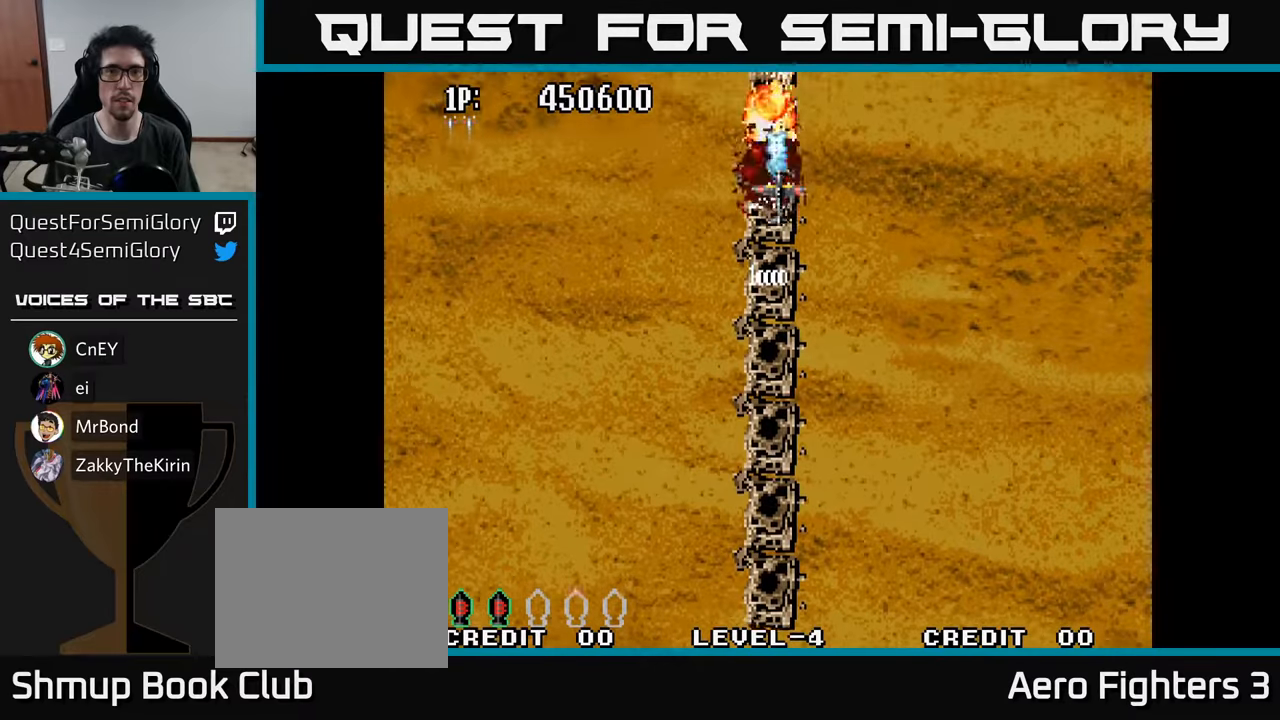
{"buttons": ["A", "DPAD_UP"], "left_stick": "center", "right_stick": "center", "events": [[50, "A", "down"], [150, "A", "up"], [233, "A", "down"], [333, "A", "up"], [433, "A", "down"]]}
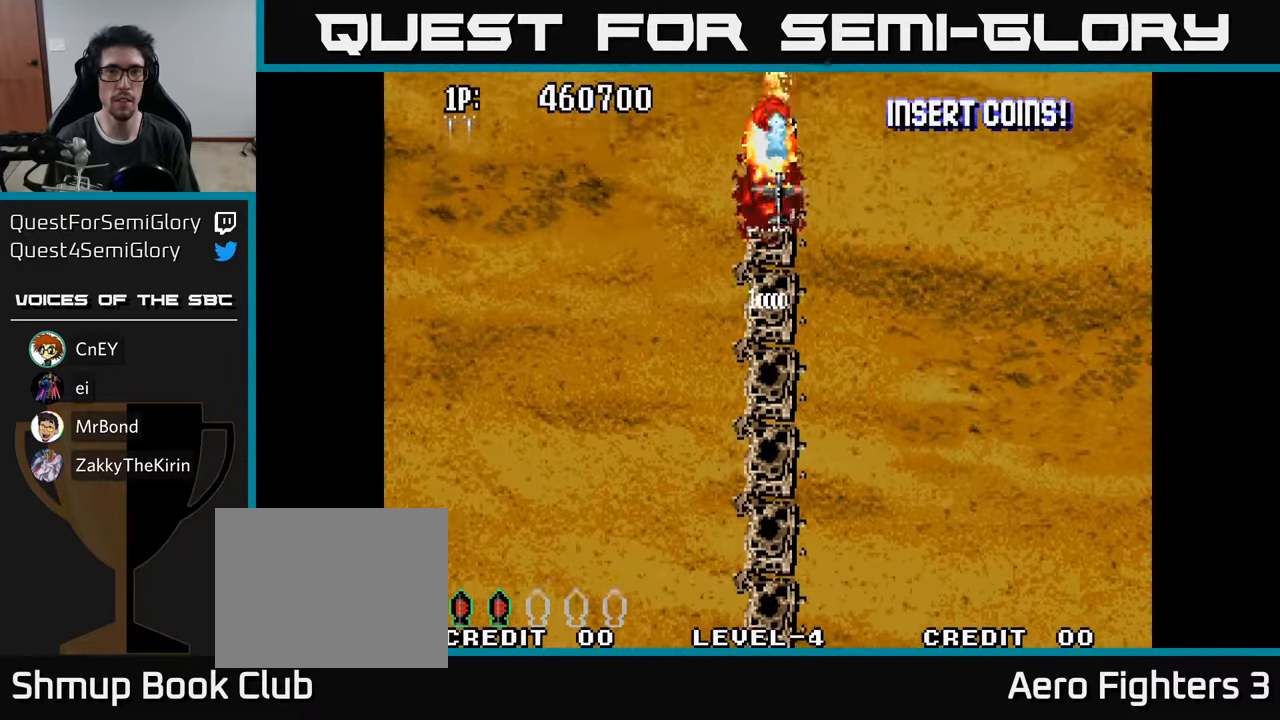
{"buttons": ["A", "DPAD_LEFT"], "left_stick": "center", "right_stick": "center", "events": [[16, "A", "up"], [100, "A", "down"], [133, "DPAD_LEFT", "down"], [166, "DPAD_UP", "up"], [200, "A", "up"], [266, "A", "down"], [366, "A", "up"], [483, "A", "down"]]}
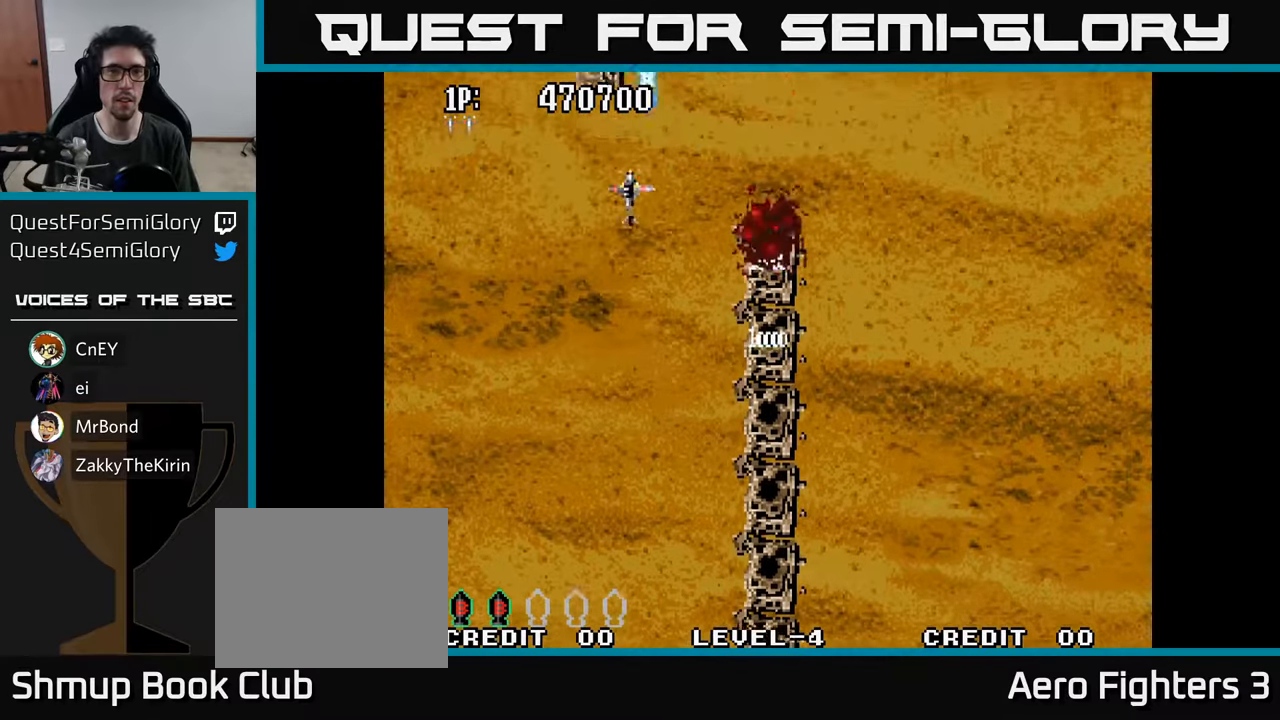
{"buttons": ["A", "DPAD_UP"], "left_stick": "center", "right_stick": "center", "events": [[50, "A", "up"], [66, "DPAD_UP", "down"], [100, "DPAD_LEFT", "up"], [133, "A", "down"], [216, "A", "up"], [300, "A", "down"], [383, "A", "up"], [466, "A", "down"]]}
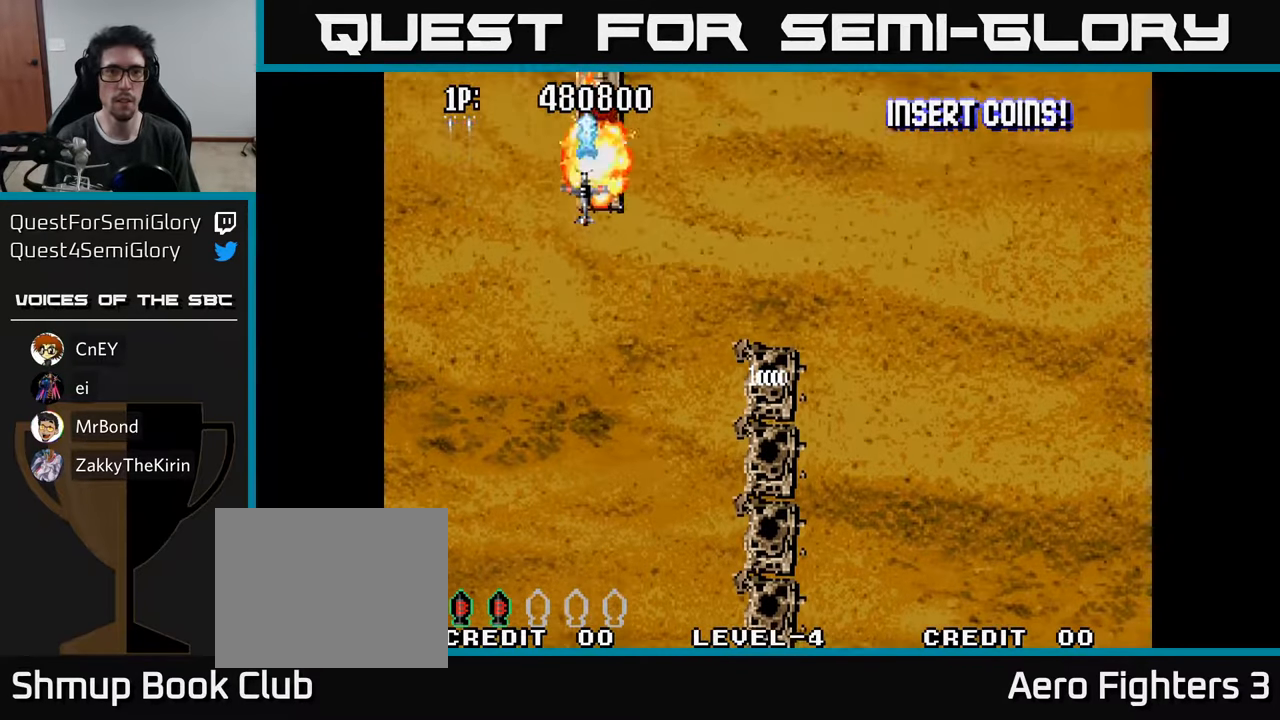
{"buttons": ["A", "DPAD_UP"], "left_stick": "center", "right_stick": "center", "events": [[50, "A", "up"], [133, "A", "down"], [166, "DPAD_RIGHT", "down"], [216, "A", "up"], [250, "DPAD_RIGHT", "up"], [300, "A", "down"], [400, "A", "up"], [466, "A", "down"]]}
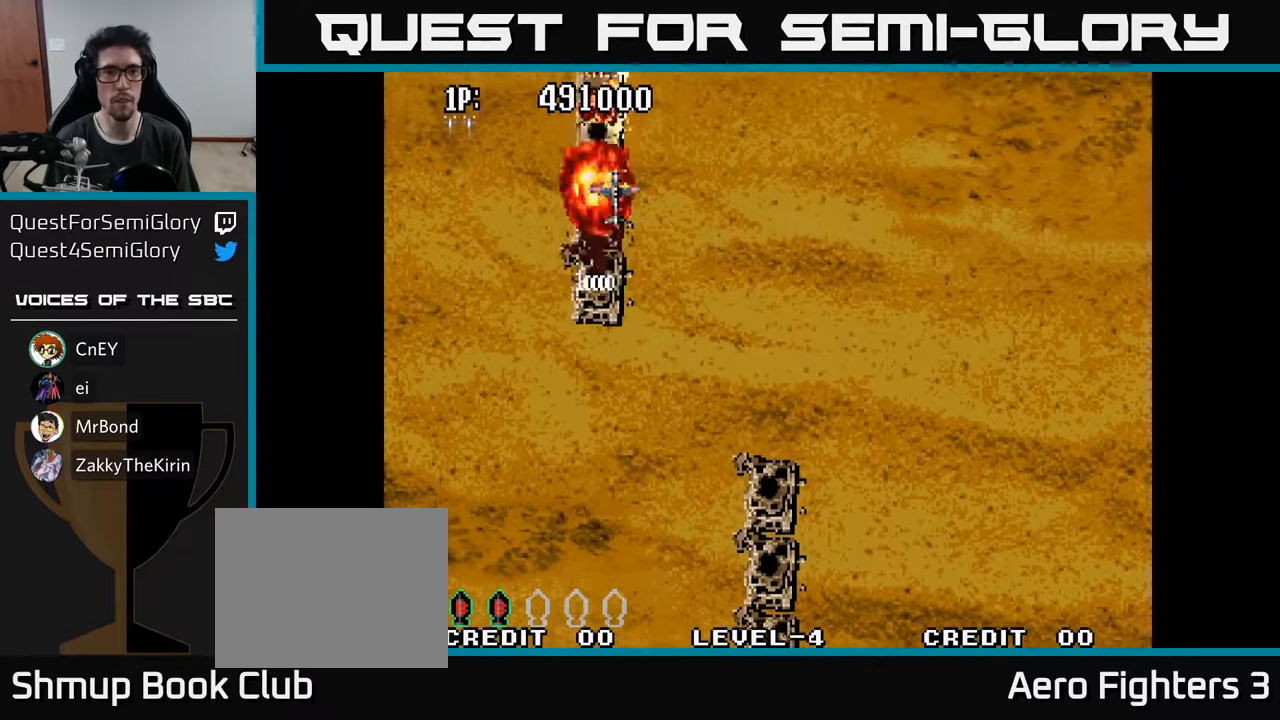
{"buttons": ["A"], "left_stick": "center", "right_stick": "center", "events": [[66, "A", "up"], [150, "A", "down"], [216, "A", "up"], [300, "A", "down"], [383, "A", "up"], [416, "DPAD_UP", "up"], [466, "A", "down"]]}